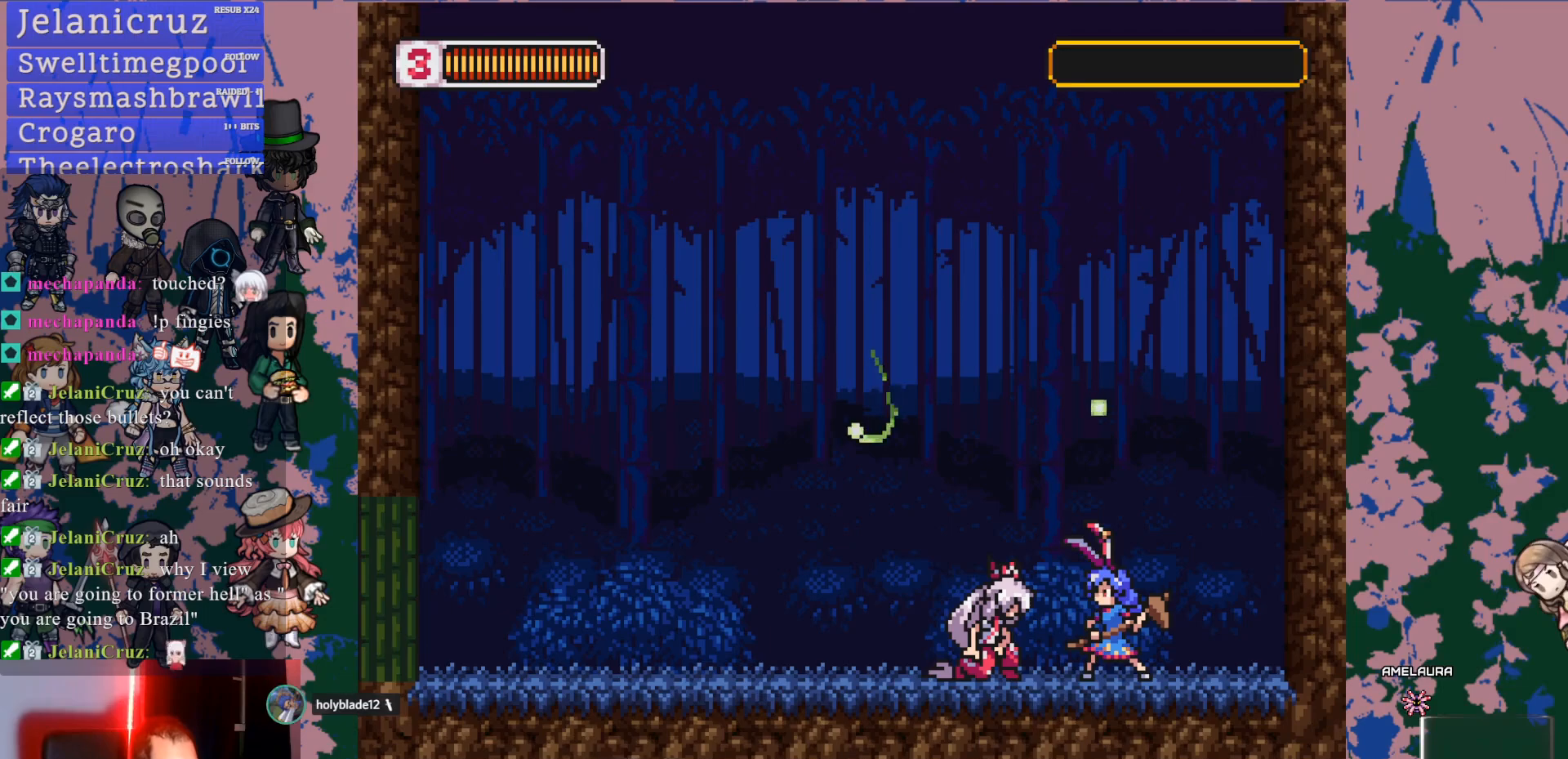
Gameplay with a controller (PlayStation layout); each line is a JSON object with the inputs held at the frame after it (dt_ms = milliseconds from this image to that frame). "events" lists button and stick changes between this image and that frame as [ms after this image, input, new state], when the widget could be followed in between. Not read: L3 R3.
{"dt_ms": 500, "buttons": [], "left_stick": "center", "right_stick": "center", "events": []}
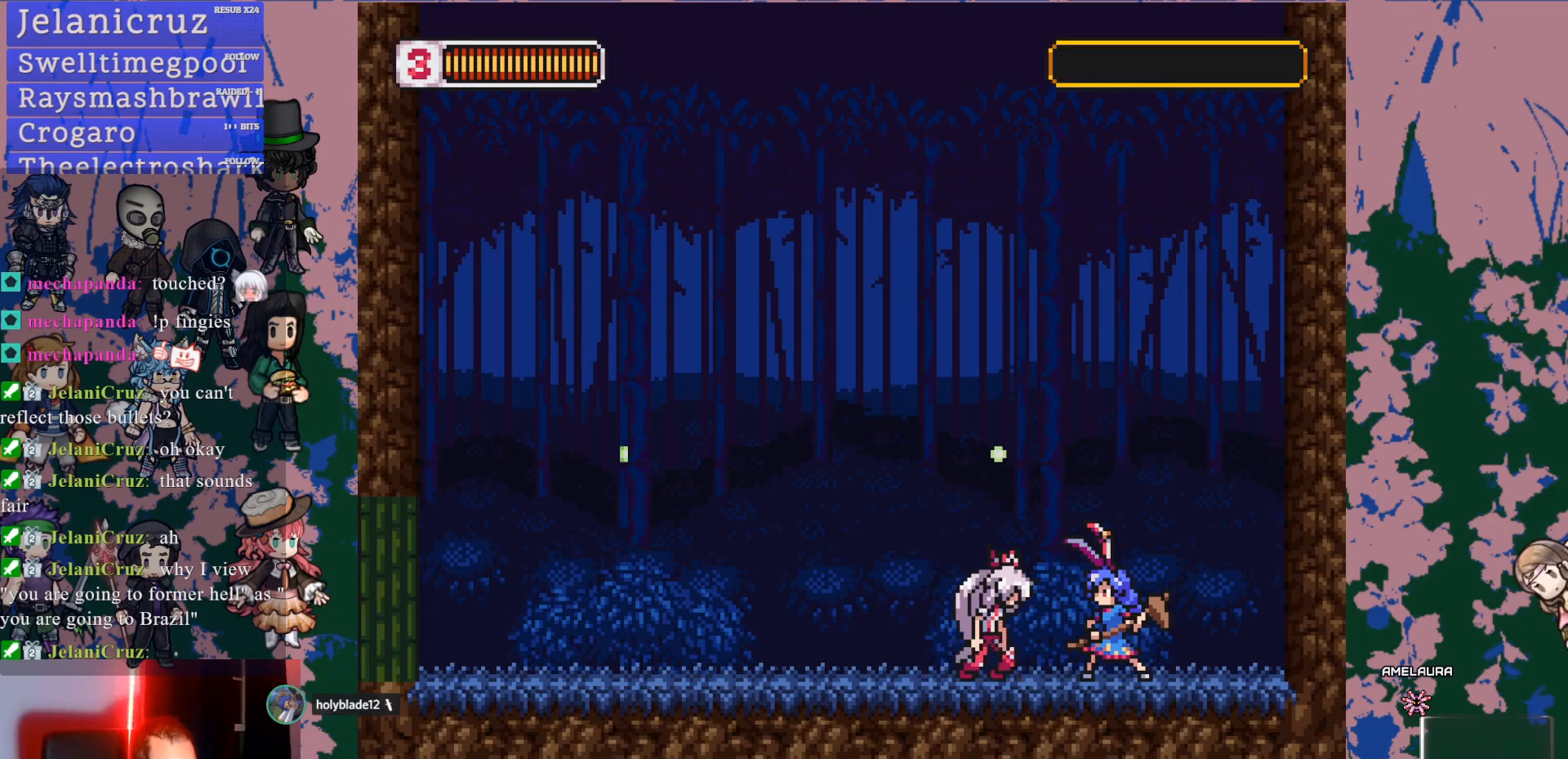
{"dt_ms": 500, "buttons": [], "left_stick": "center", "right_stick": "center", "events": [[150, "CIRCLE", "down"], [200, "CIRCLE", "up"]]}
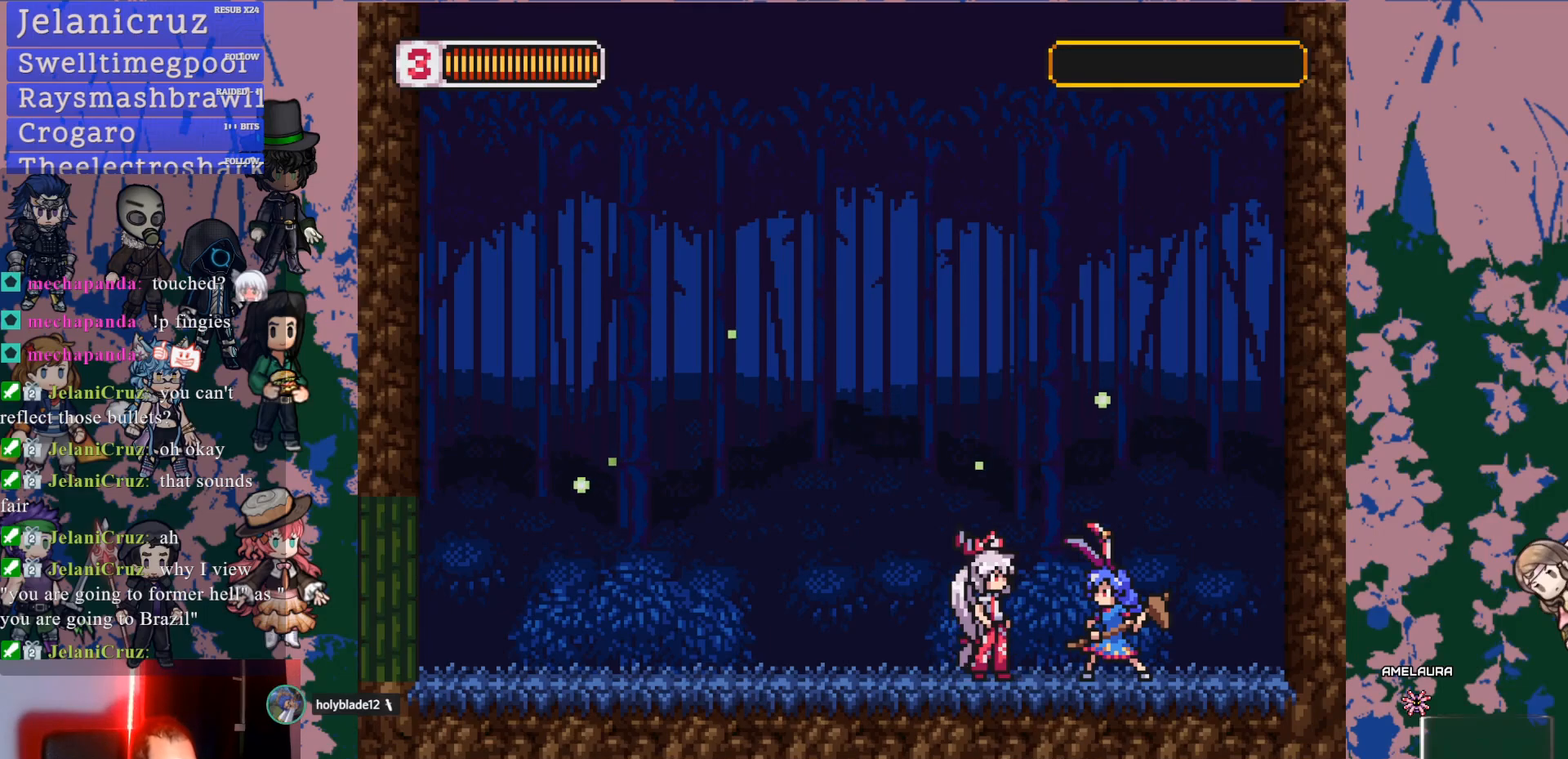
{"dt_ms": 500, "buttons": [], "left_stick": "center", "right_stick": "center", "events": []}
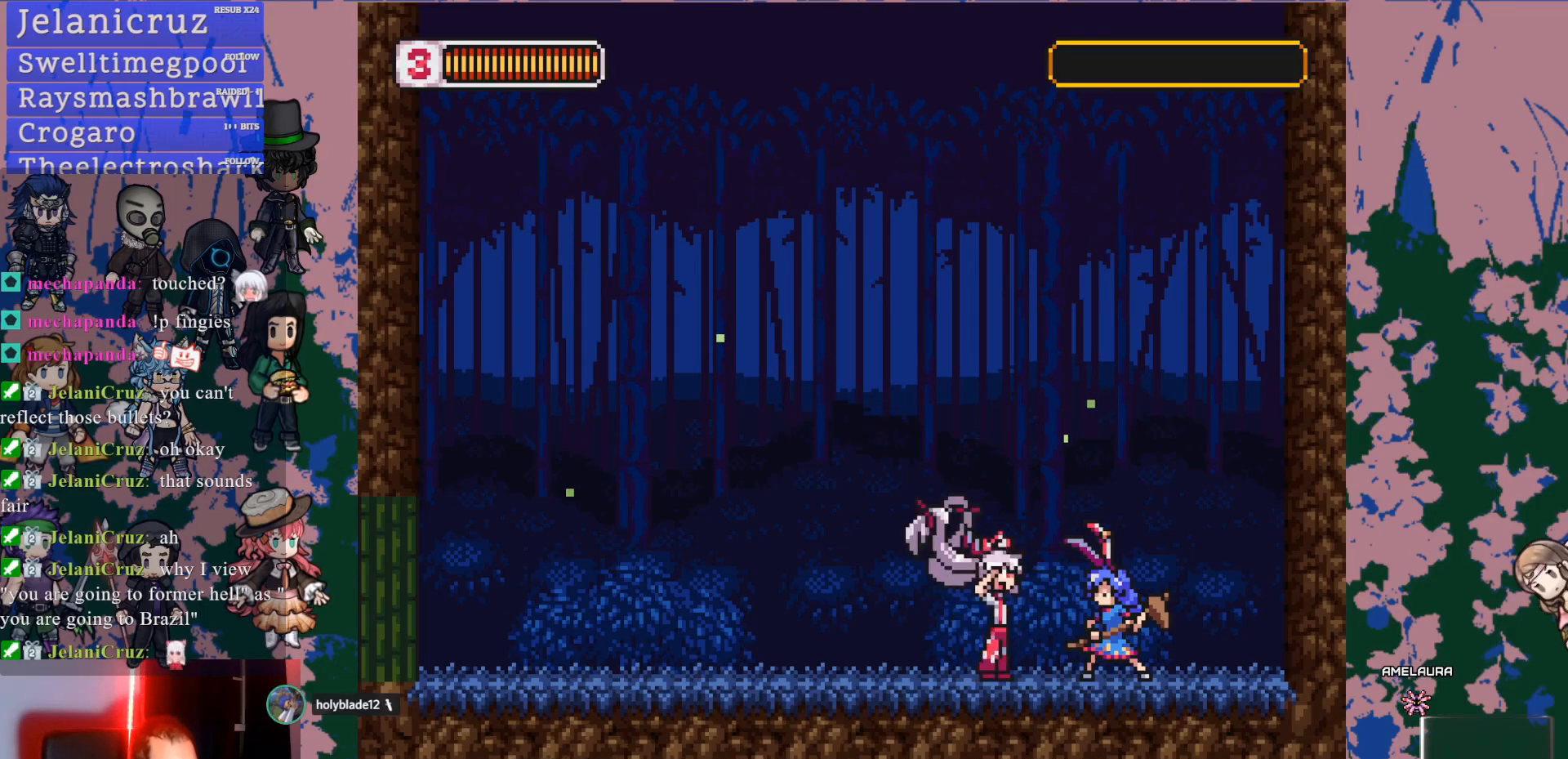
{"dt_ms": 500, "buttons": [], "left_stick": "center", "right_stick": "center", "events": []}
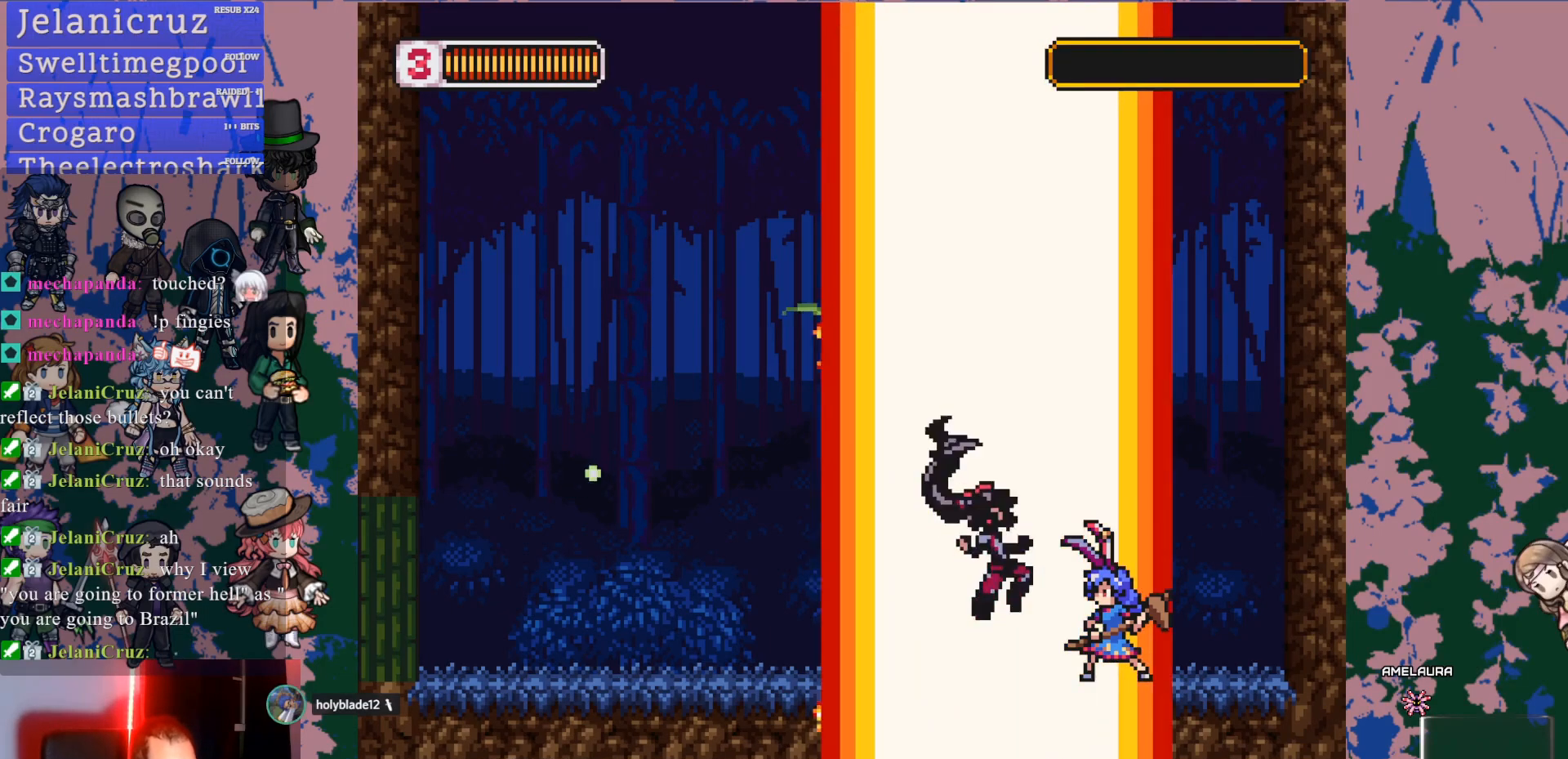
{"dt_ms": 500, "buttons": [], "left_stick": "center", "right_stick": "center", "events": []}
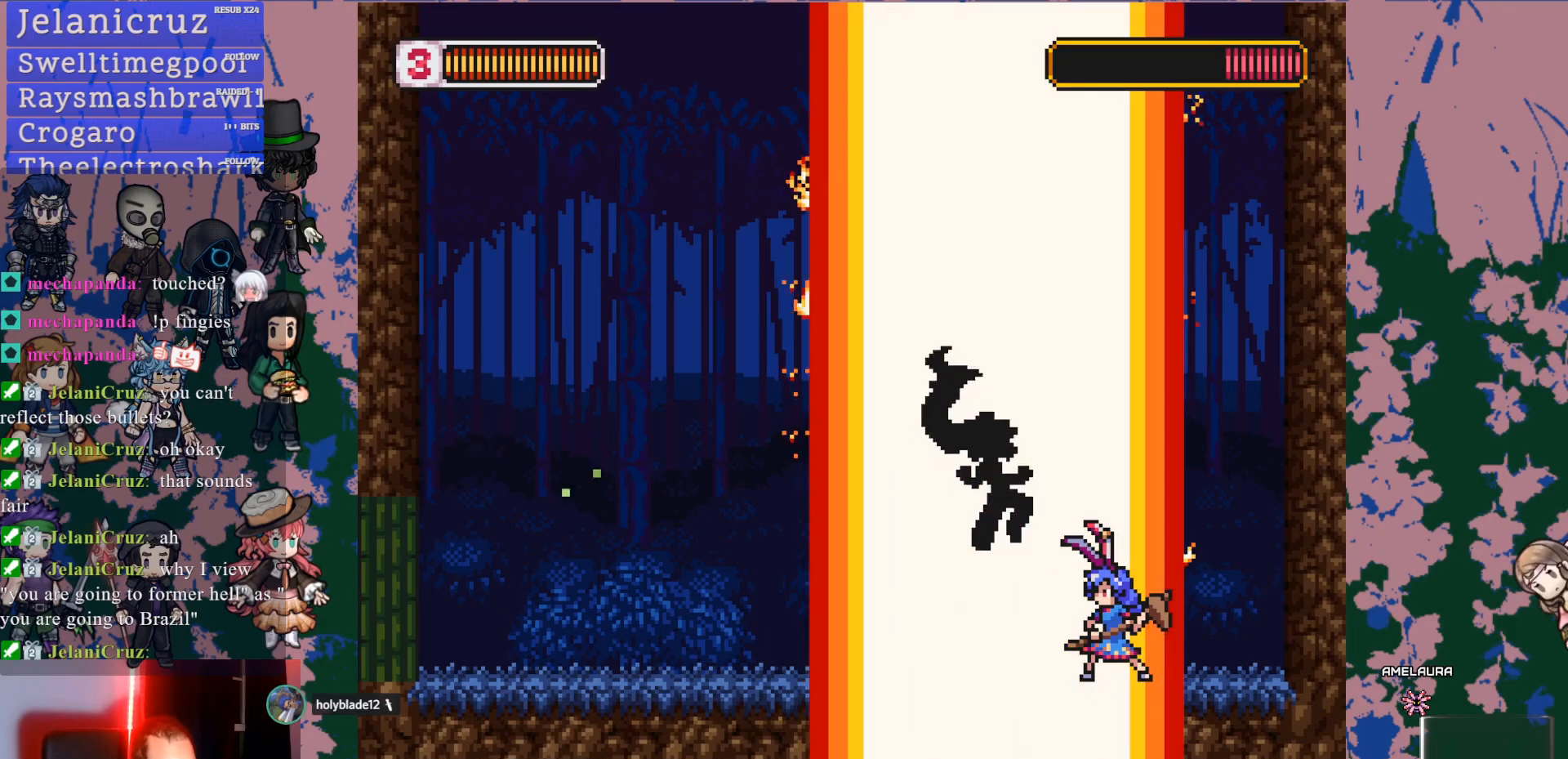
{"dt_ms": 1000, "buttons": ["START"], "left_stick": "center", "right_stick": "center"}
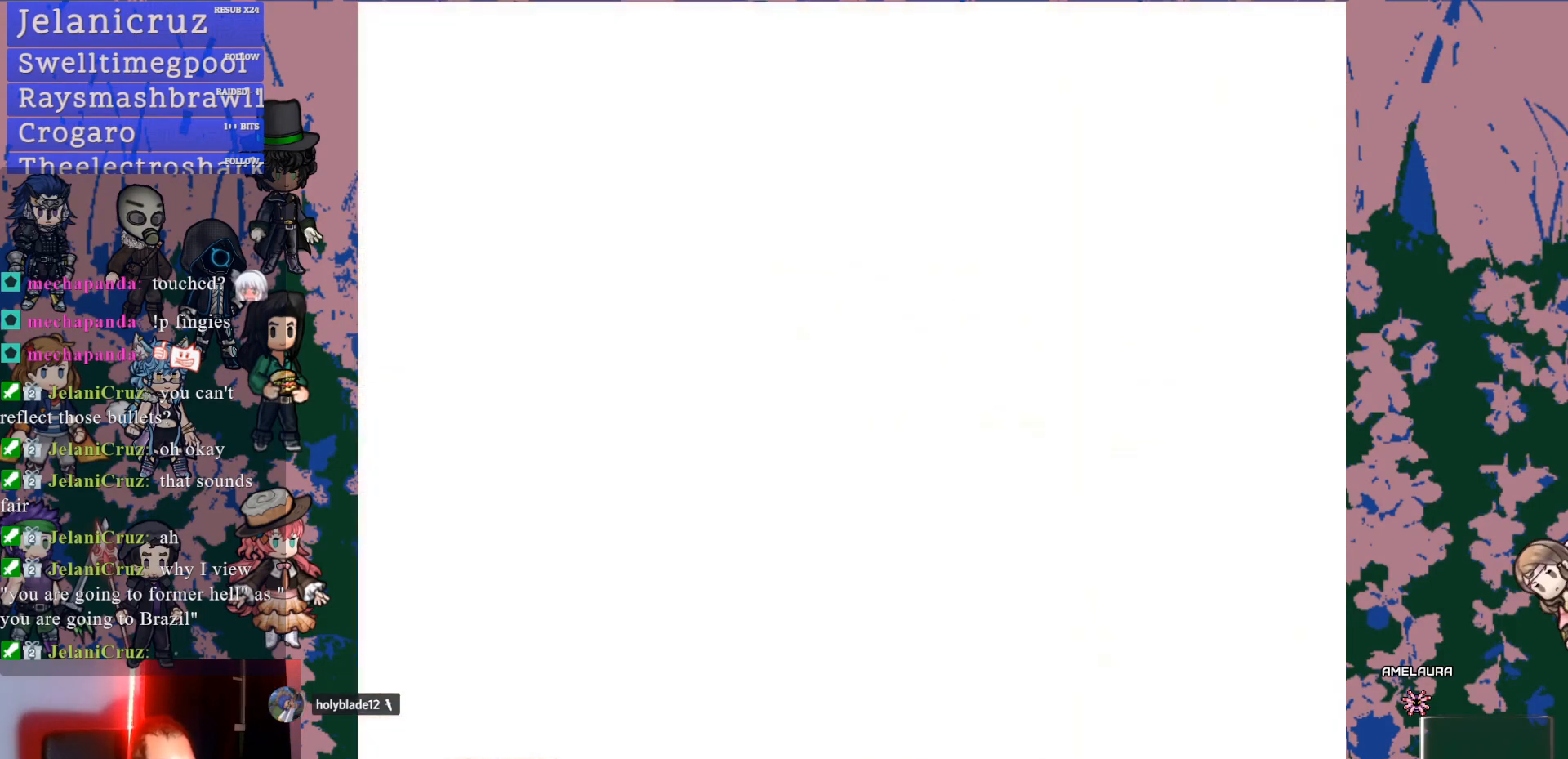
{"dt_ms": 500, "buttons": ["DPAD_LEFT", "START"], "left_stick": "center", "right_stick": "center"}